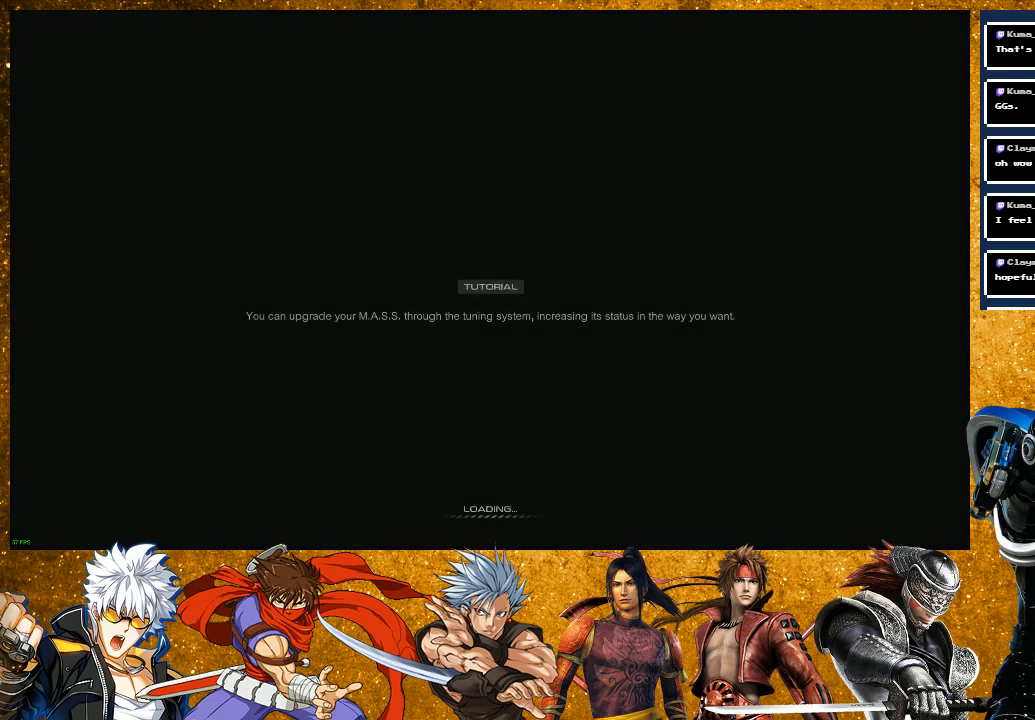
Gameplay with a controller (PlayStation layout); each line is a JSON object with the inputs held at the frame after it. "events" lists button and stick changes between this image and that frame as [ms after this image, input, new state], when the widget could be followed in between.
{"buttons": [], "left_stick": "center", "right_stick": "center", "events": []}
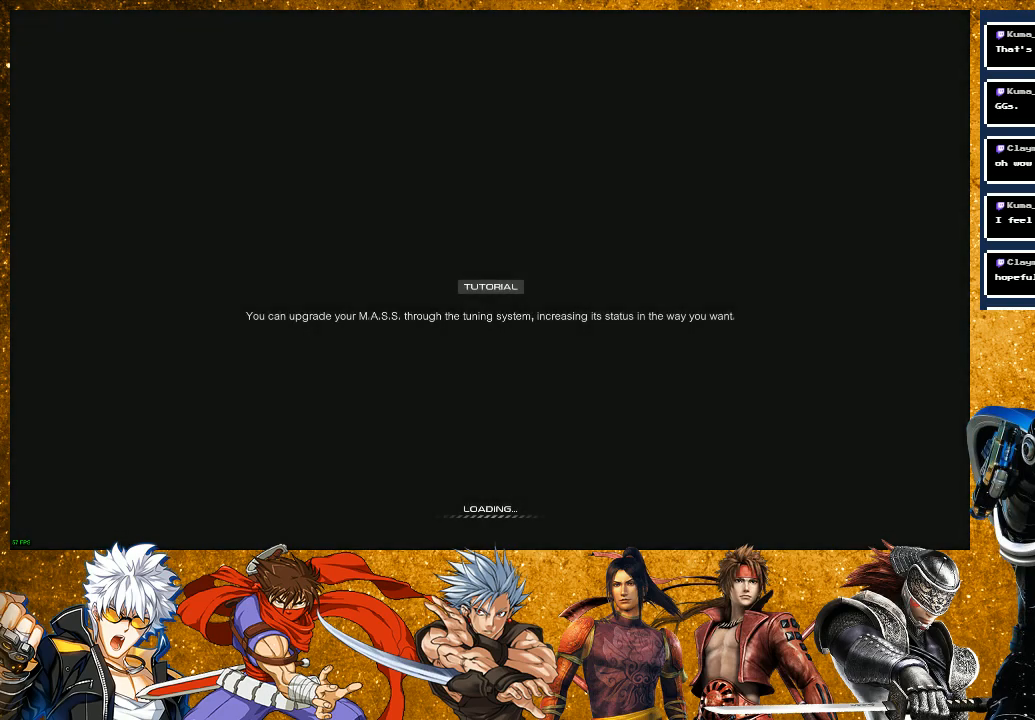
{"buttons": [], "left_stick": "center", "right_stick": "center", "events": []}
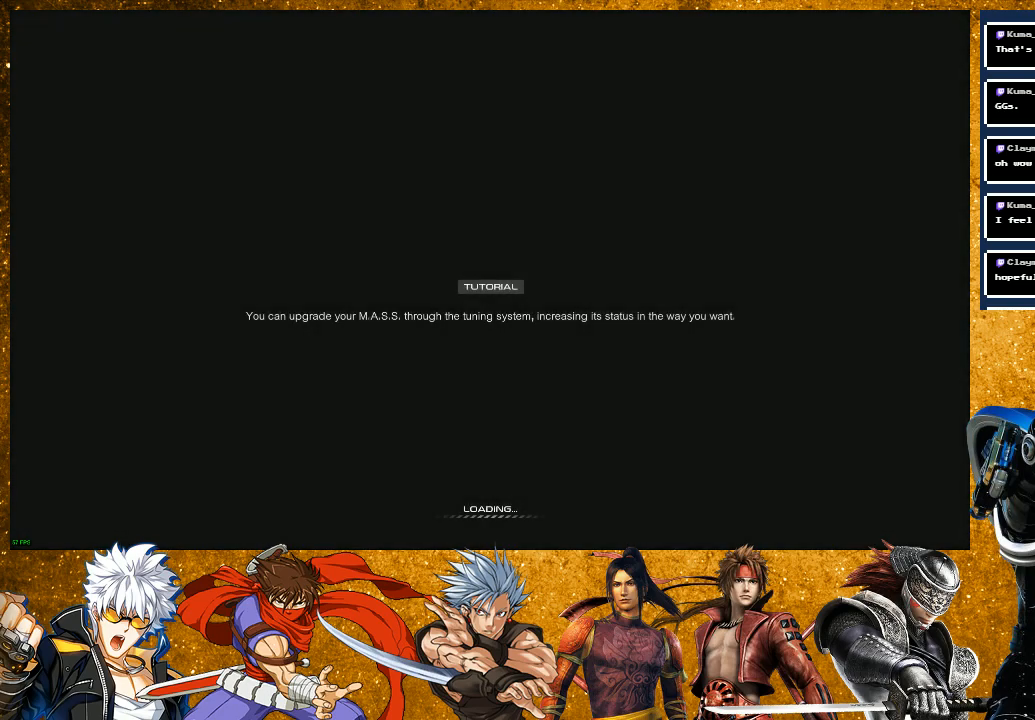
{"buttons": [], "left_stick": "center", "right_stick": "center", "events": []}
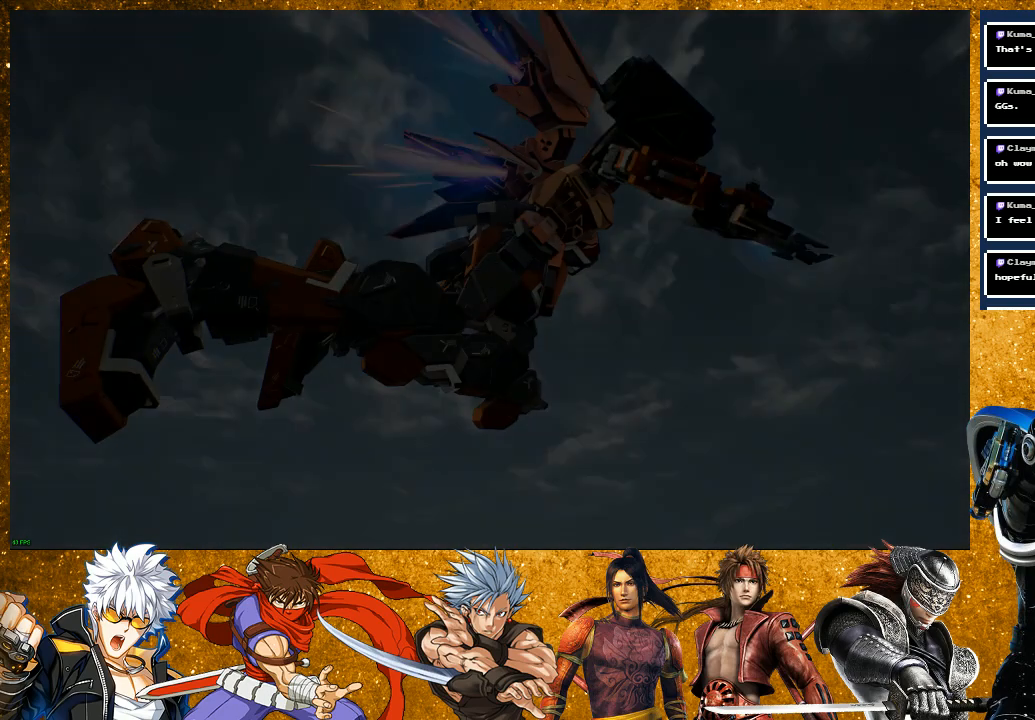
{"buttons": [], "left_stick": "center", "right_stick": "center", "events": []}
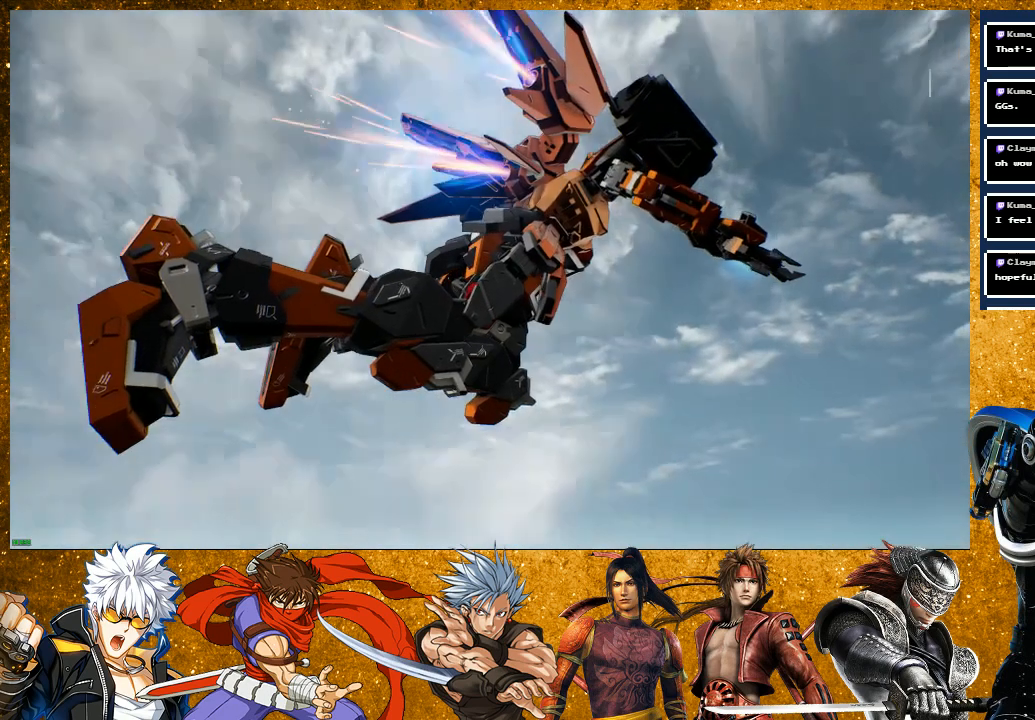
{"buttons": [], "left_stick": "center", "right_stick": "center", "events": [[283, "START", "down"], [483, "START", "up"]]}
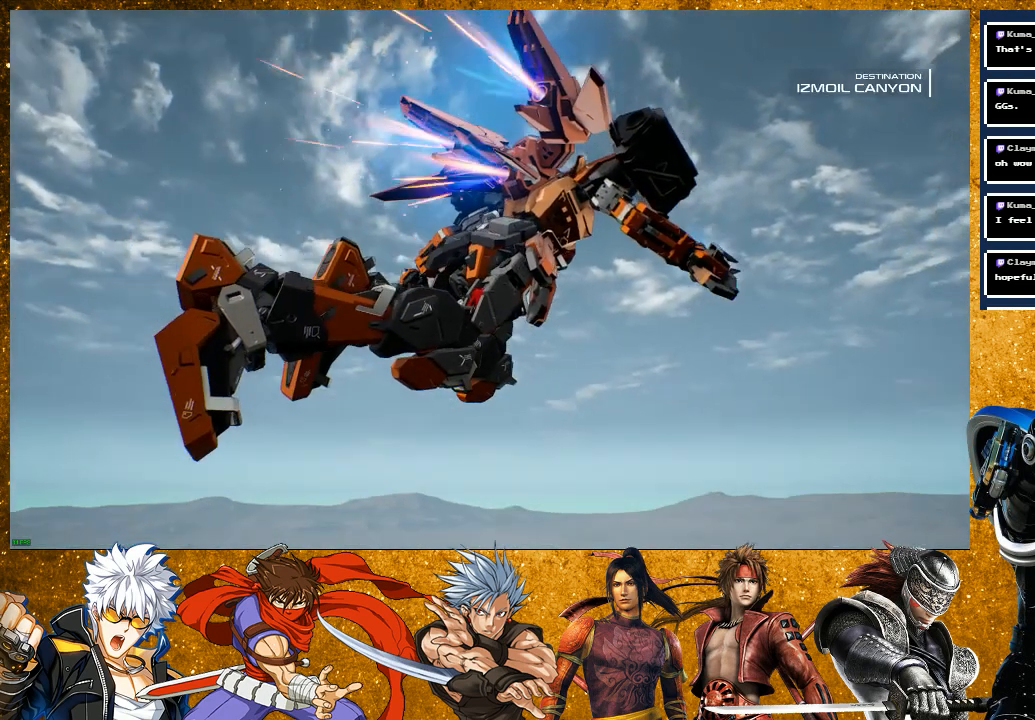
{"buttons": [], "left_stick": "center", "right_stick": "center", "events": []}
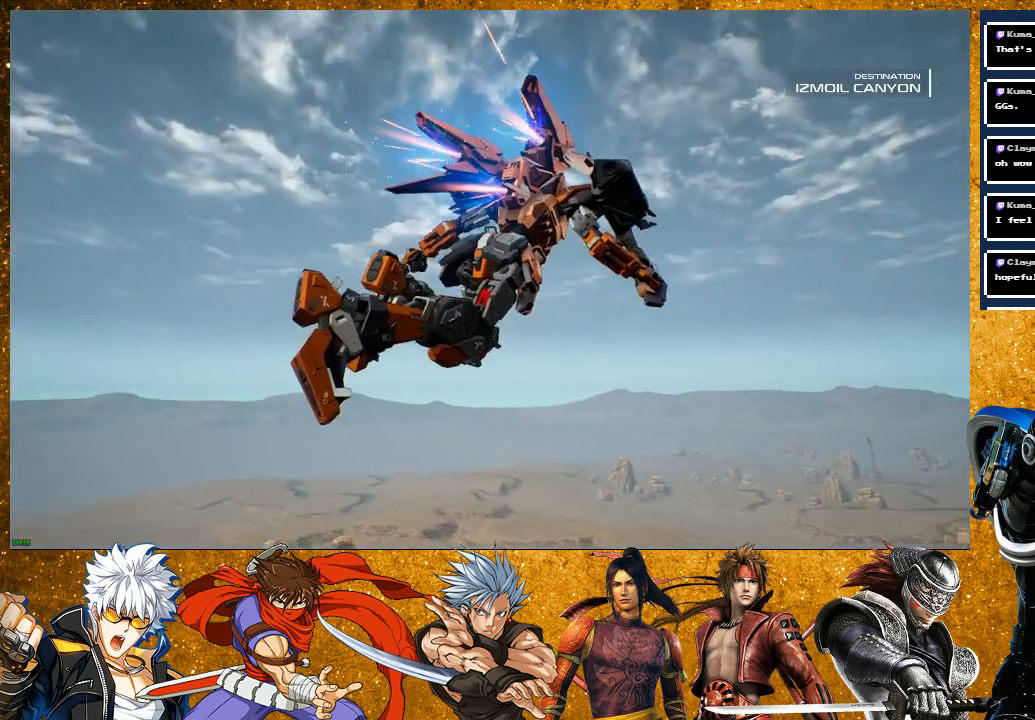
{"buttons": [], "left_stick": "center", "right_stick": "center", "events": []}
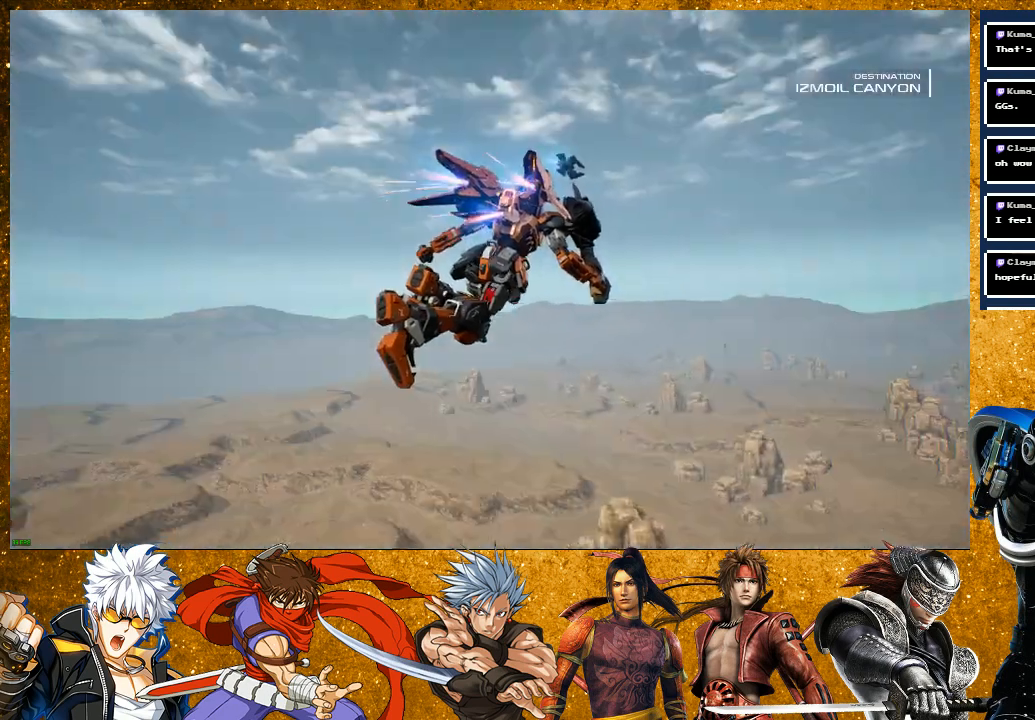
{"buttons": [], "left_stick": "center", "right_stick": "center", "events": []}
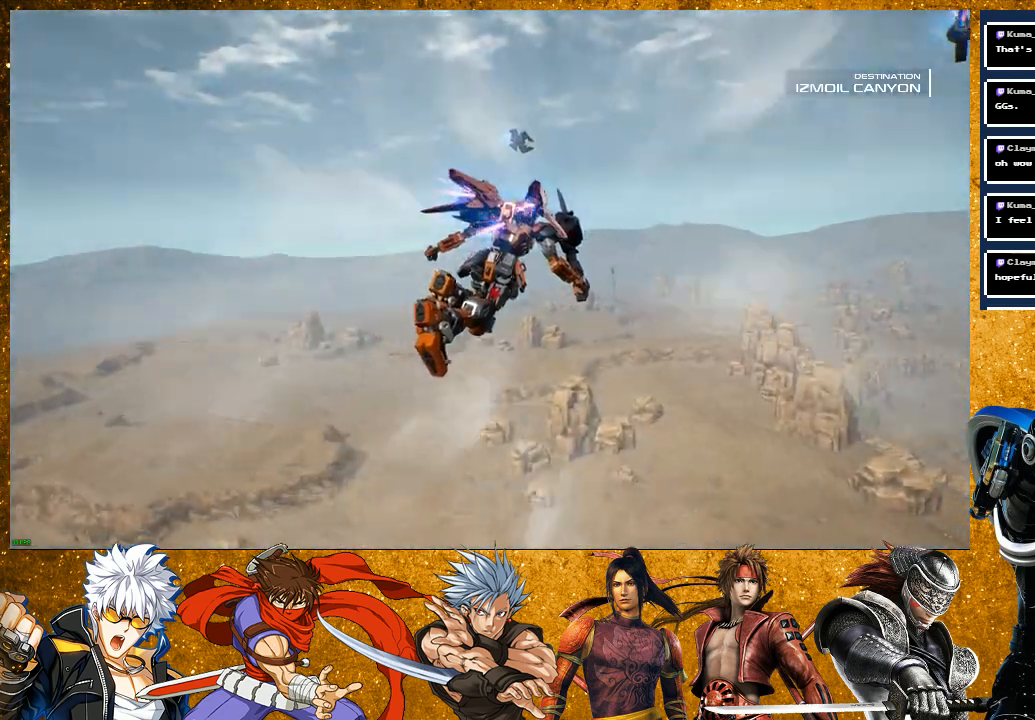
{"buttons": [], "left_stick": "center", "right_stick": "center", "events": []}
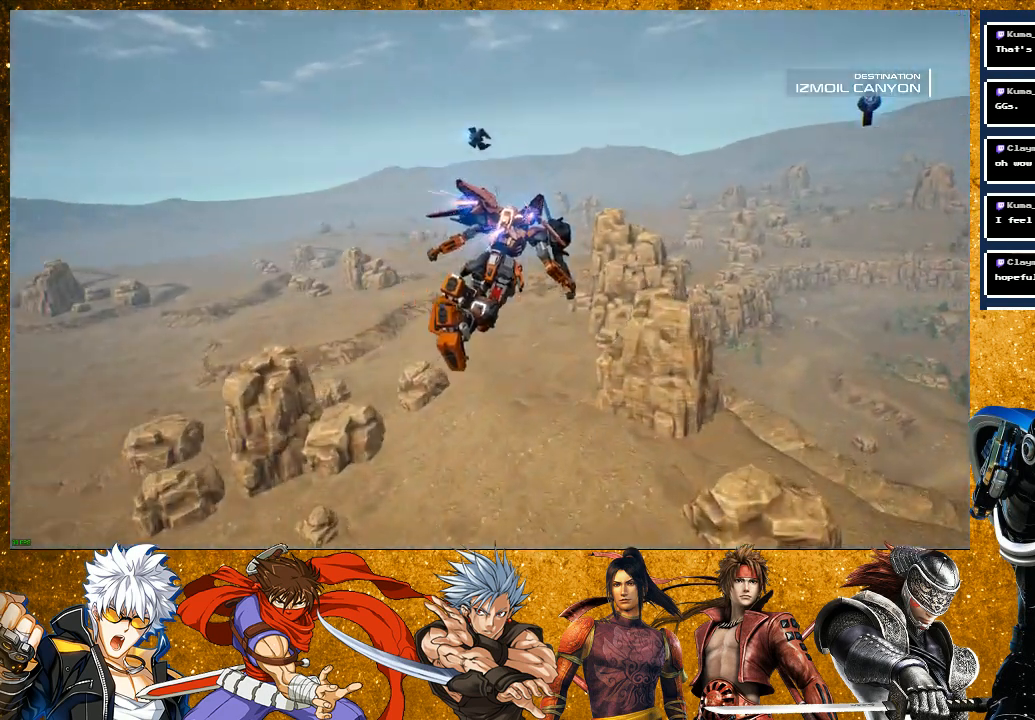
{"buttons": [], "left_stick": "center", "right_stick": "center", "events": []}
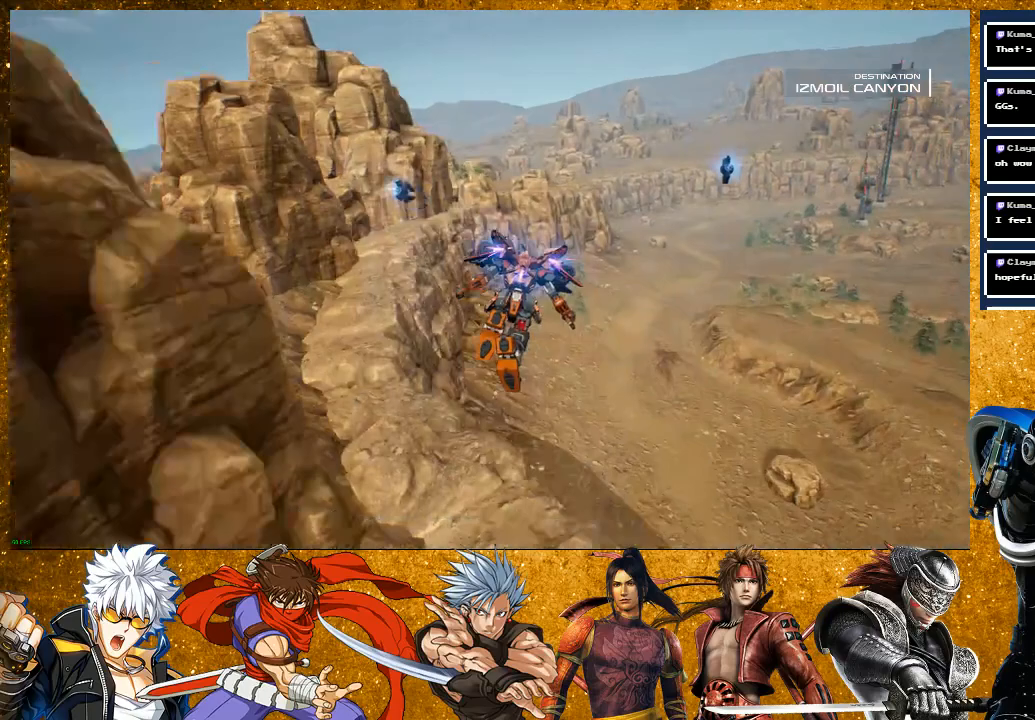
{"buttons": ["START"], "left_stick": "center", "right_stick": "center", "events": [[483, "START", "down"]]}
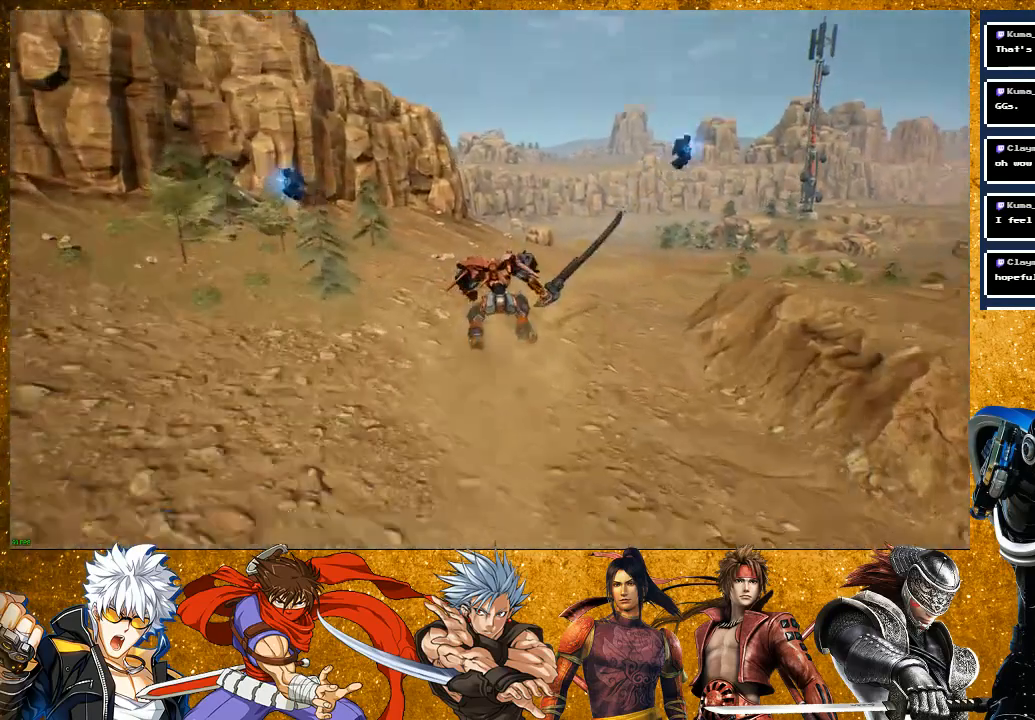
{"buttons": ["START"], "left_stick": "center", "right_stick": "center", "events": [[67, "START", "up"], [450, "START", "down"]]}
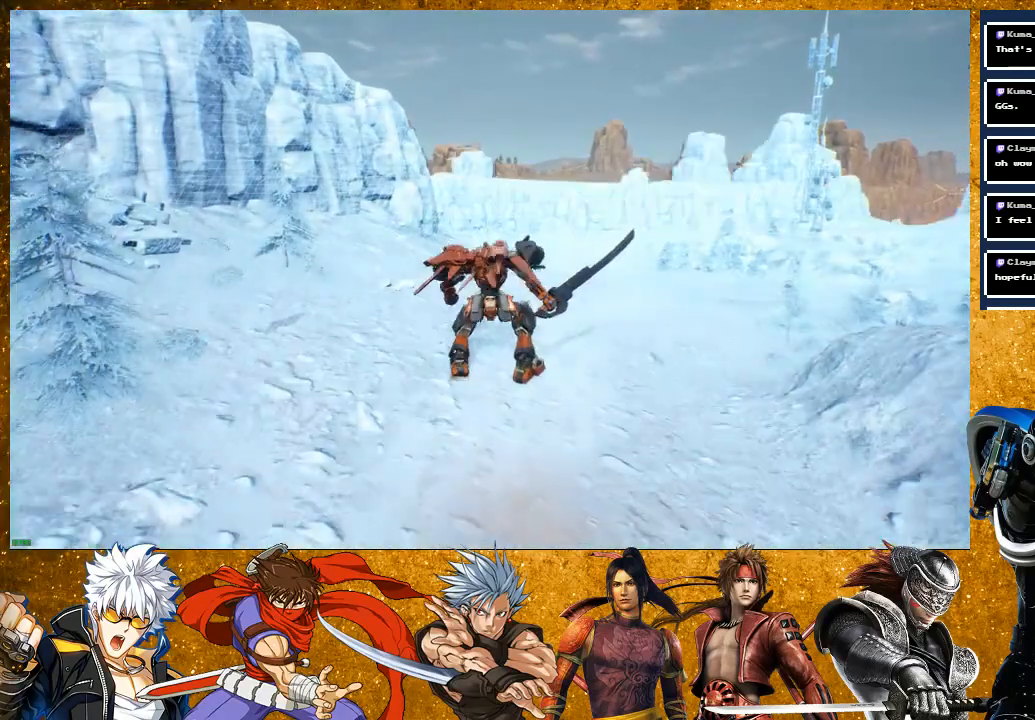
{"buttons": ["START"], "left_stick": "center", "right_stick": "center", "events": [[50, "START", "up"], [417, "START", "down"]]}
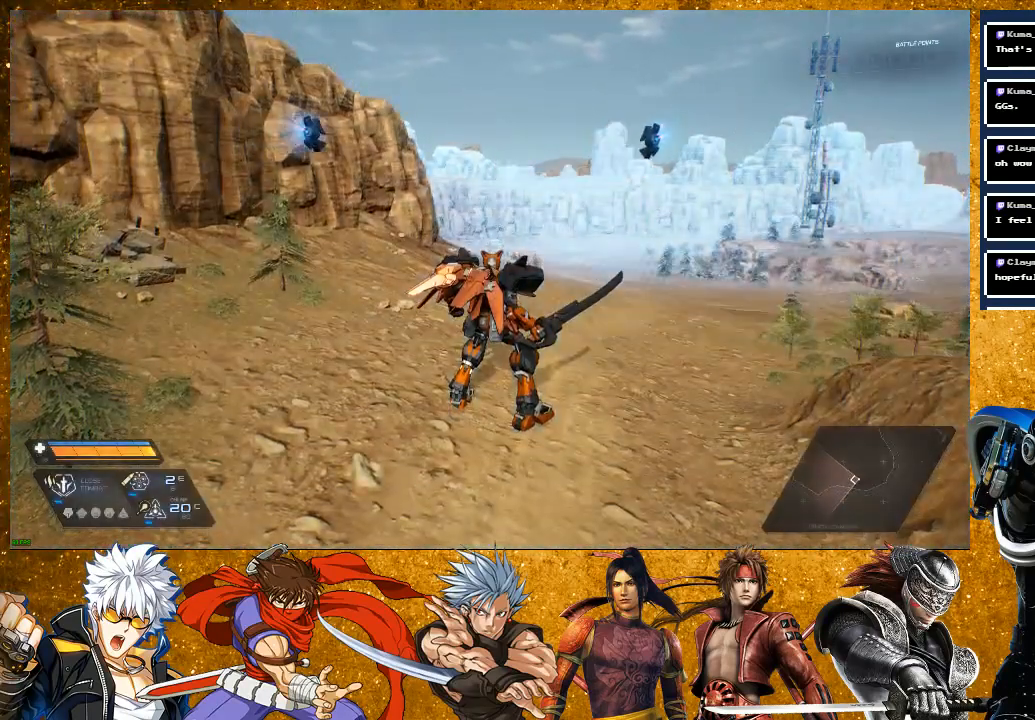
{"buttons": [], "left_stick": "center", "right_stick": "center", "events": [[17, "START", "up"], [350, "START", "down"], [500, "START", "up"]]}
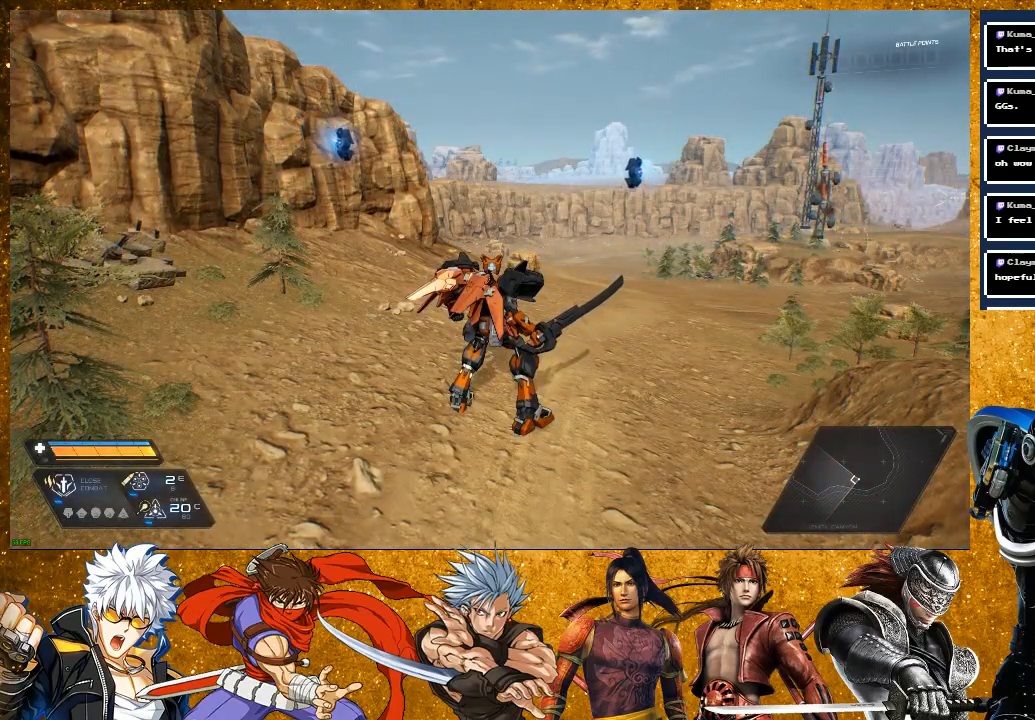
{"buttons": ["START"], "left_stick": "center", "right_stick": "center", "events": [[283, "START", "down"]]}
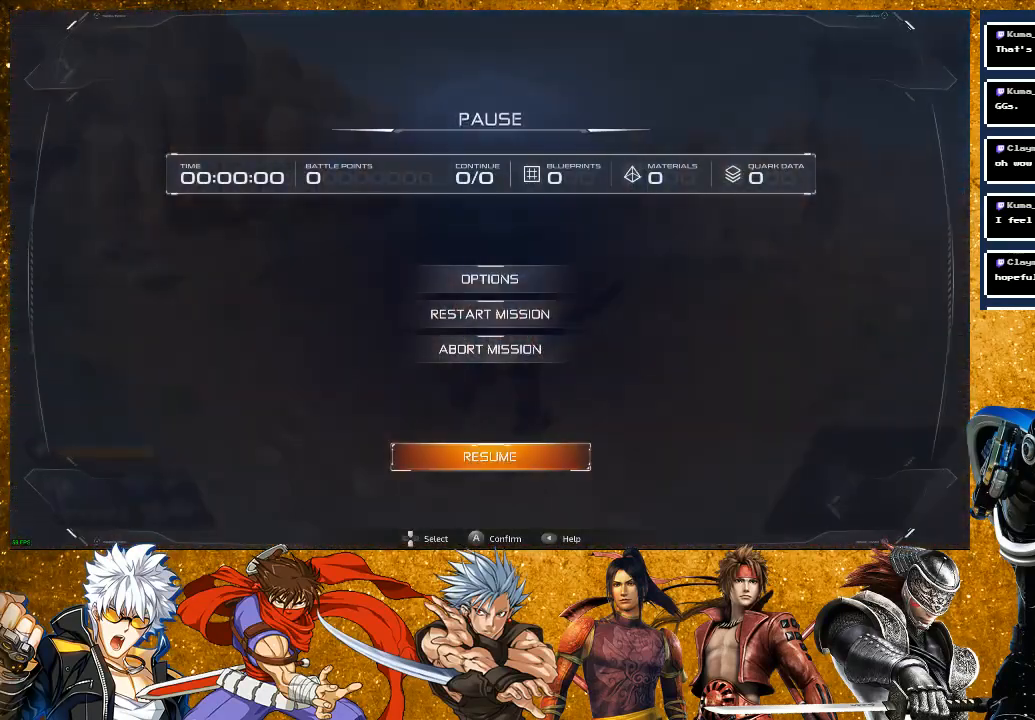
{"buttons": [], "left_stick": "center", "right_stick": "center", "events": [[383, "START", "up"]]}
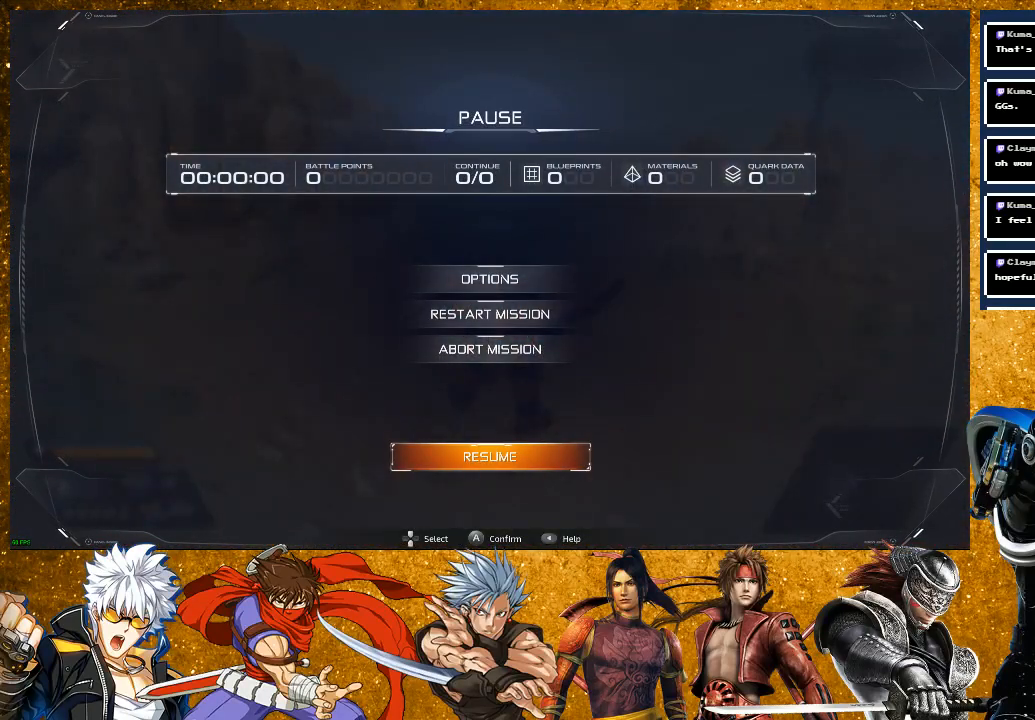
{"buttons": [], "left_stick": "center", "right_stick": "center", "events": []}
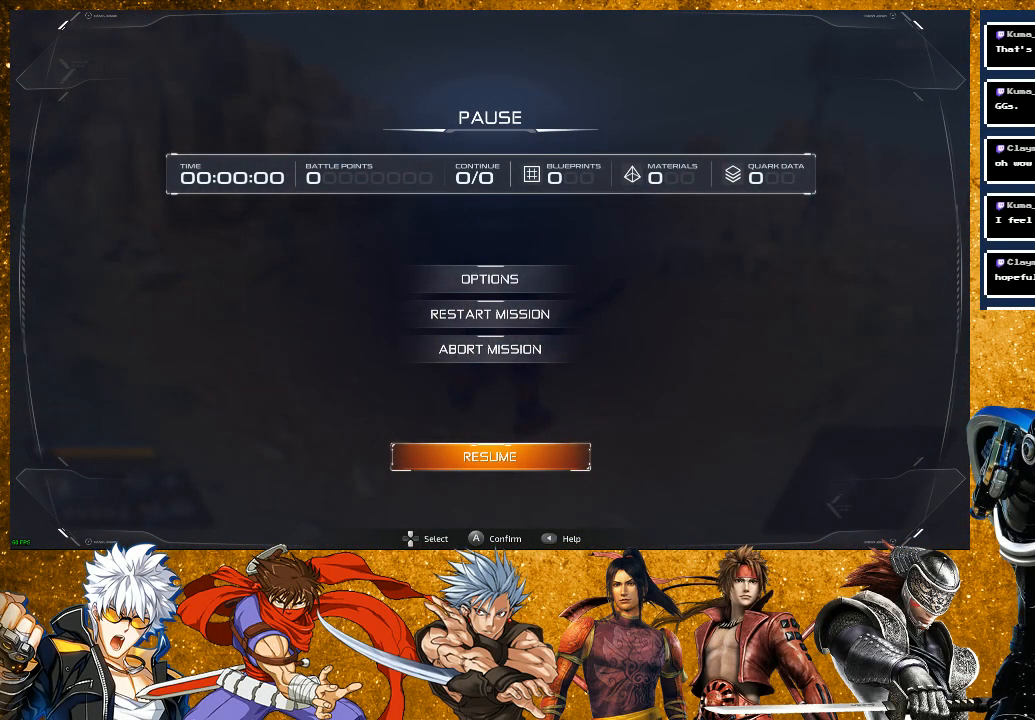
{"buttons": [], "left_stick": "center", "right_stick": "center", "events": []}
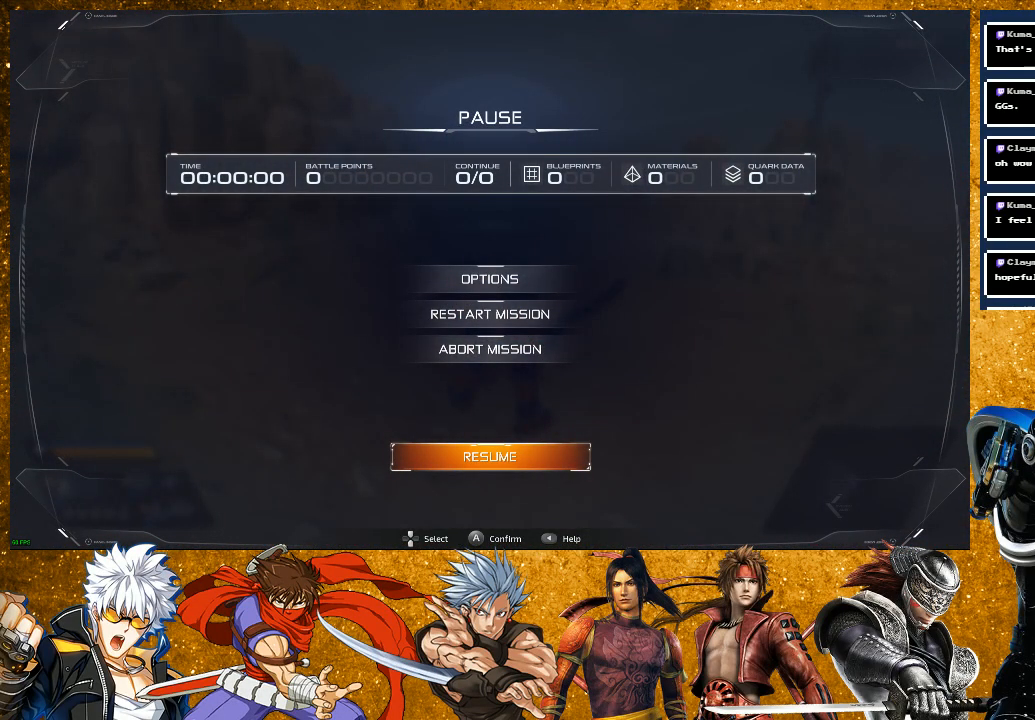
{"buttons": [], "left_stick": "center", "right_stick": "center", "events": []}
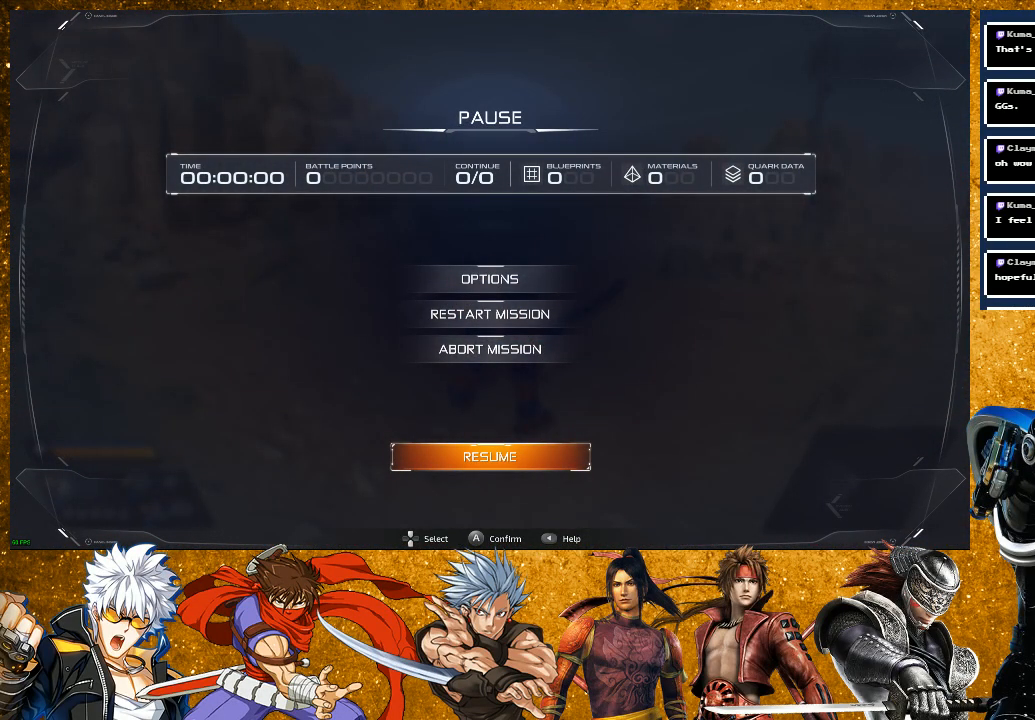
{"buttons": ["CIRCLE"], "left_stick": "center", "right_stick": "center", "events": [[500, "CIRCLE", "down"]]}
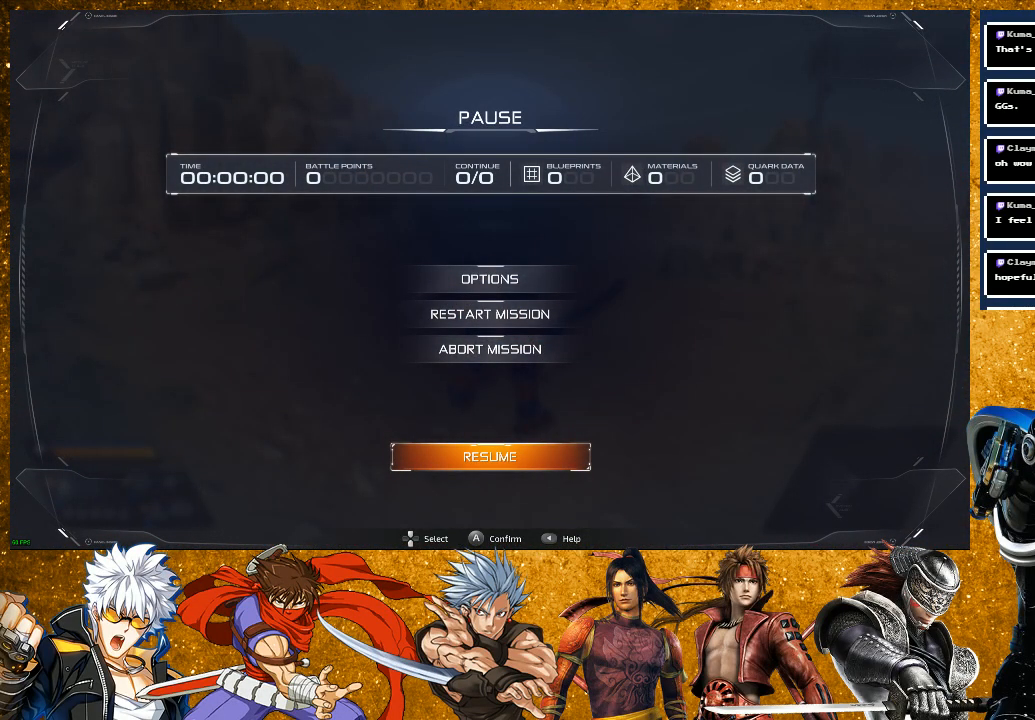
{"buttons": [], "left_stick": "center", "right_stick": "center", "events": [[117, "CIRCLE", "up"]]}
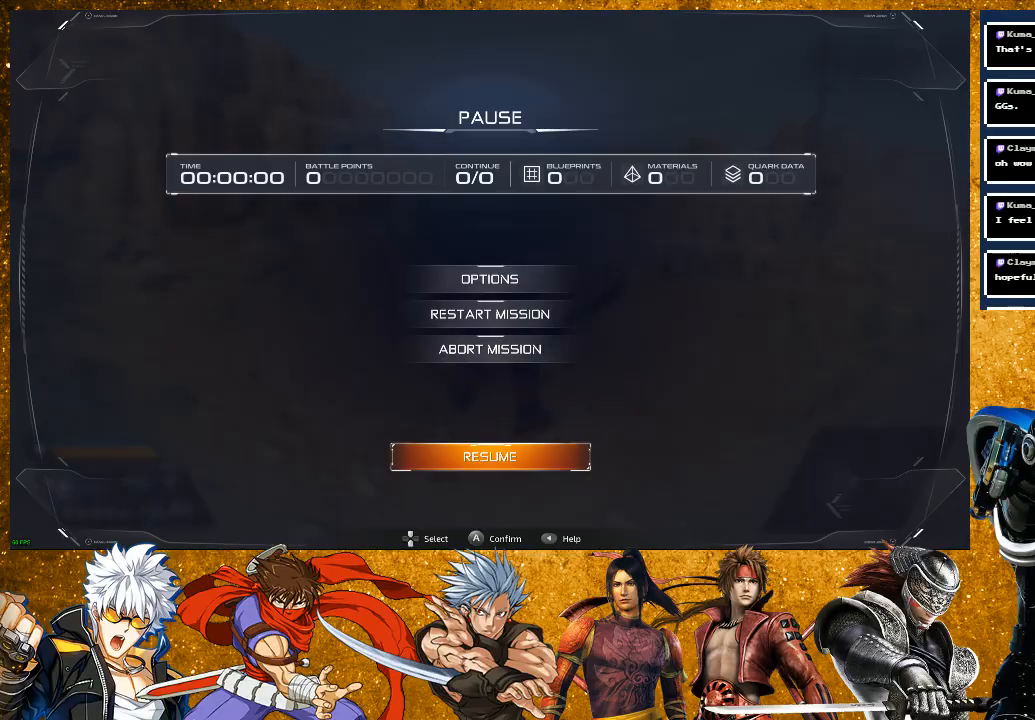
{"buttons": [], "left_stick": "center", "right_stick": "center", "events": [[117, "CIRCLE", "down"], [250, "CIRCLE", "up"]]}
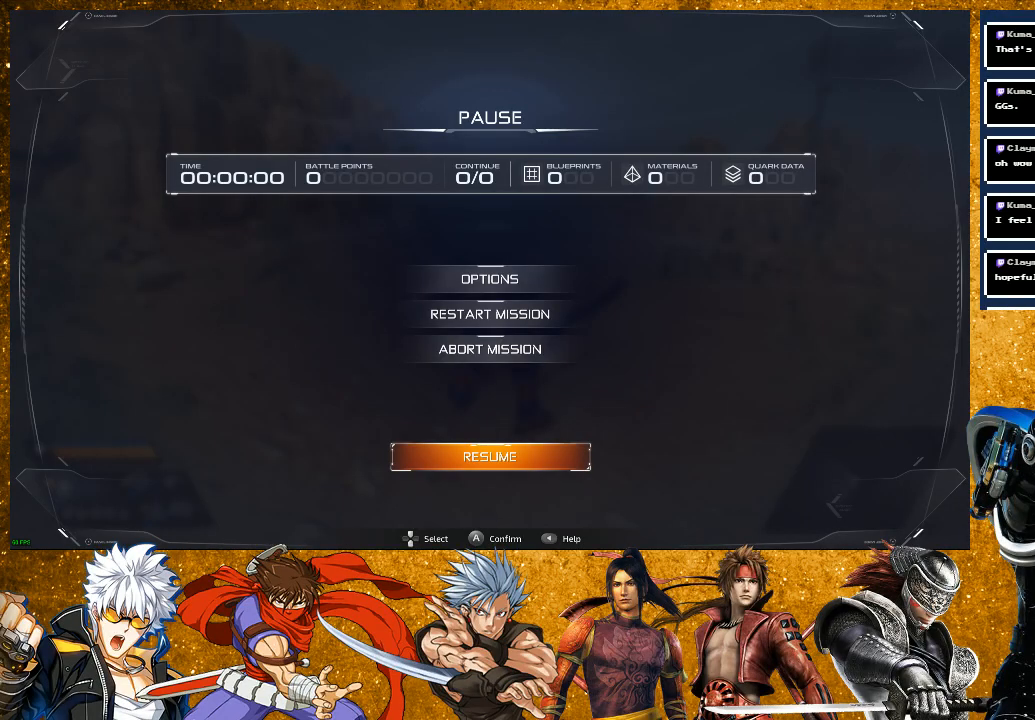
{"buttons": [], "left_stick": "center", "right_stick": "center", "events": [[317, "START", "down"], [483, "START", "up"]]}
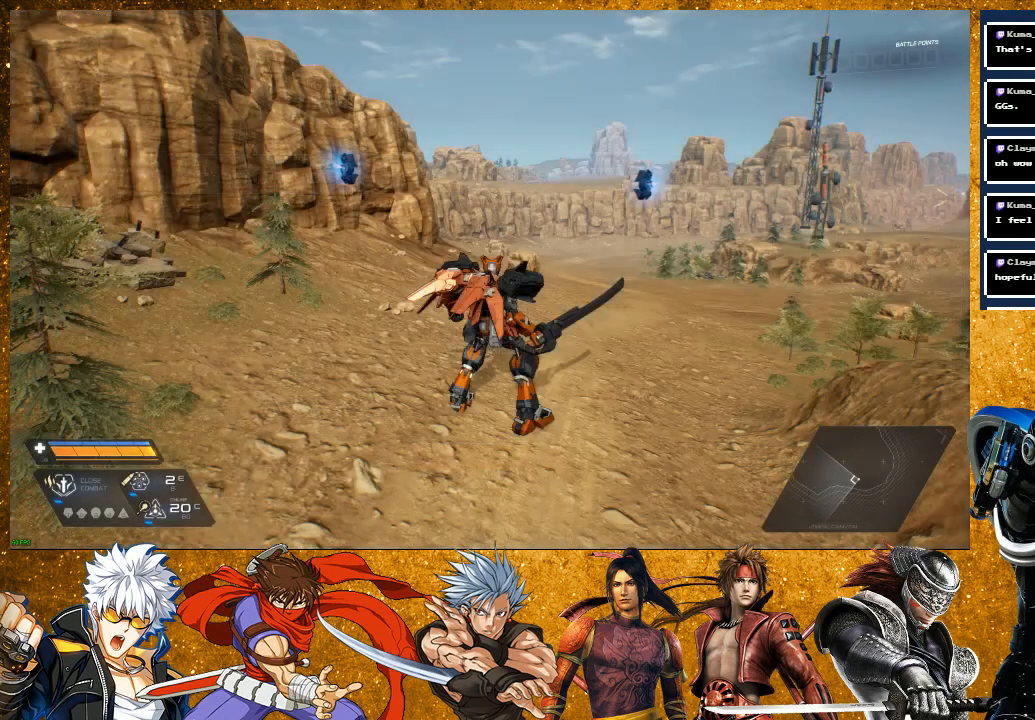
{"buttons": ["R2"], "left_stick": "up-right", "right_stick": "center", "events": [[217, "left_stick", "up-right"], [400, "R2", "down"]]}
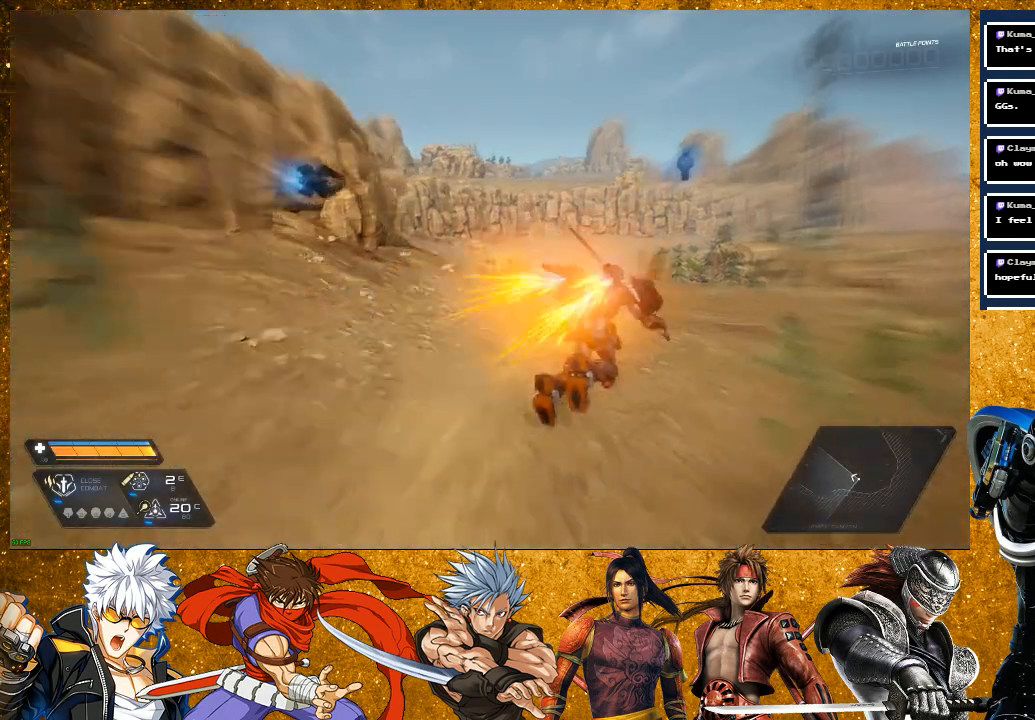
{"buttons": [], "left_stick": "up", "right_stick": "right", "events": [[267, "R2", "up"], [300, "left_stick", "up"], [333, "right_stick", "down-right"], [383, "right_stick", "right"]]}
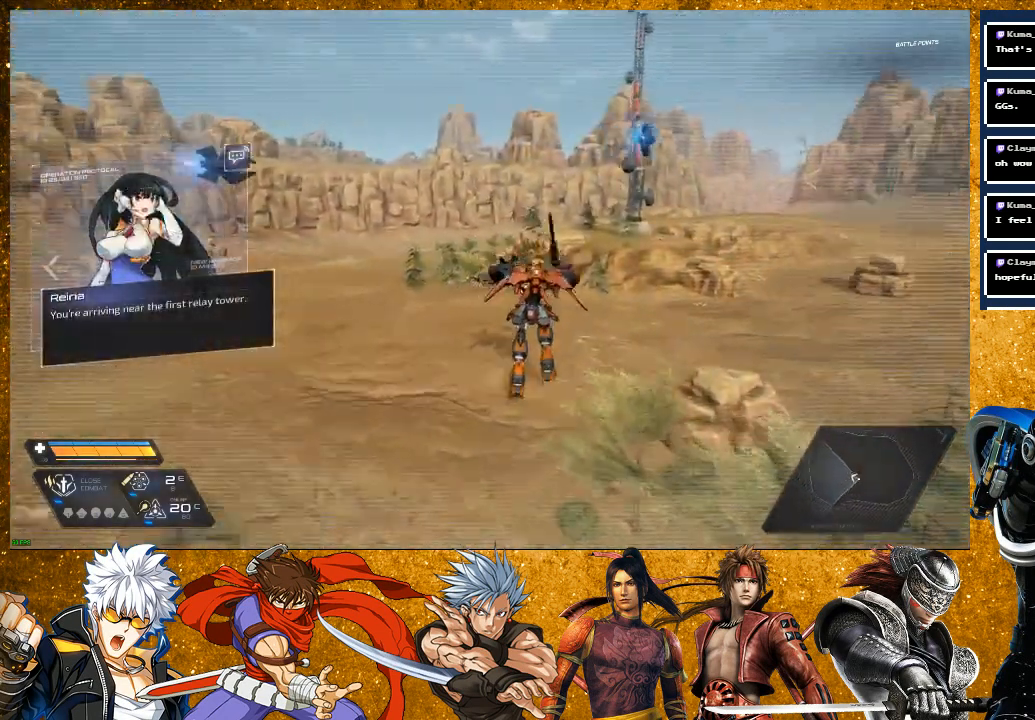
{"buttons": [], "left_stick": "up", "right_stick": "center", "events": [[100, "right_stick", "center"]]}
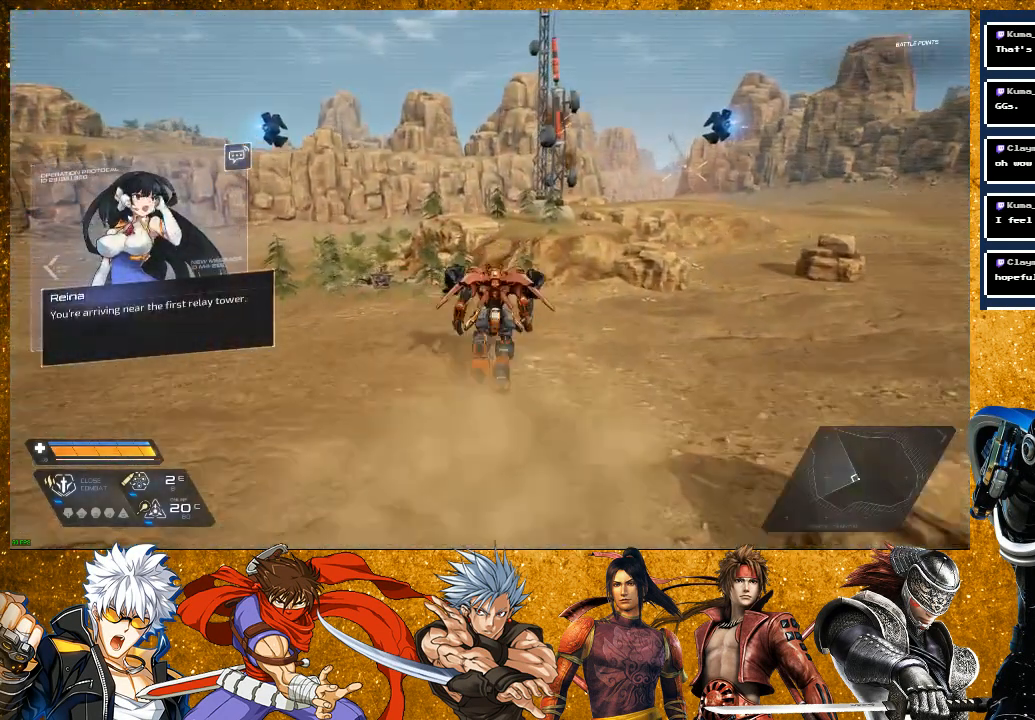
{"buttons": [], "left_stick": "up-right", "right_stick": "center", "events": [[117, "R2", "down"], [417, "R2", "up"], [417, "left_stick", "up-right"]]}
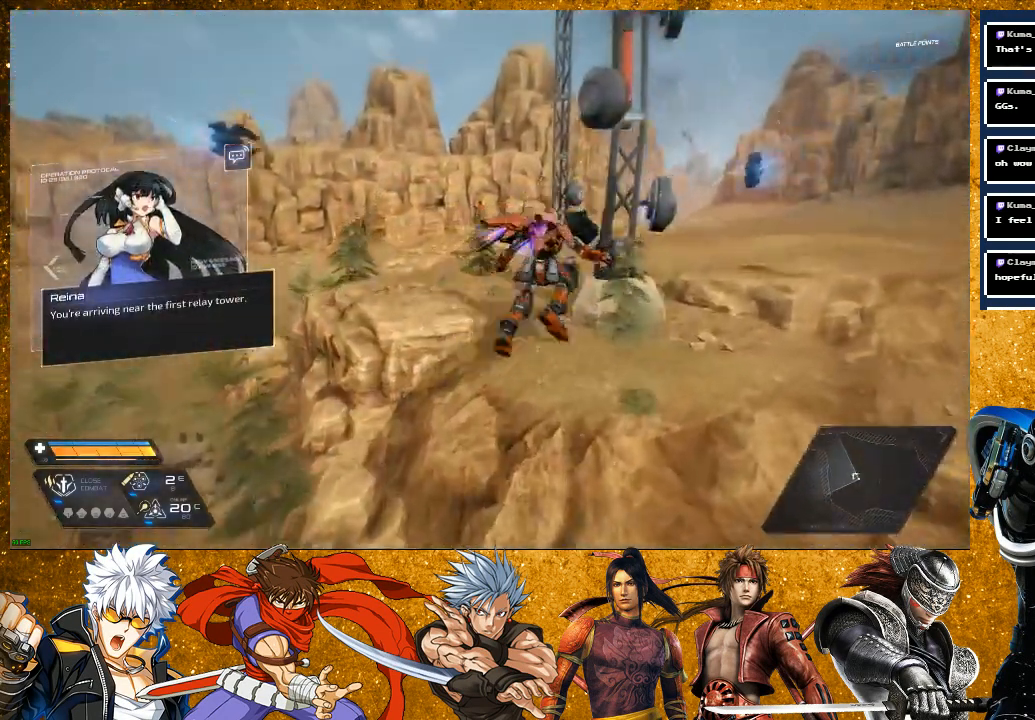
{"buttons": ["CROSS"], "left_stick": "up-right", "right_stick": "center", "events": [[433, "CROSS", "down"]]}
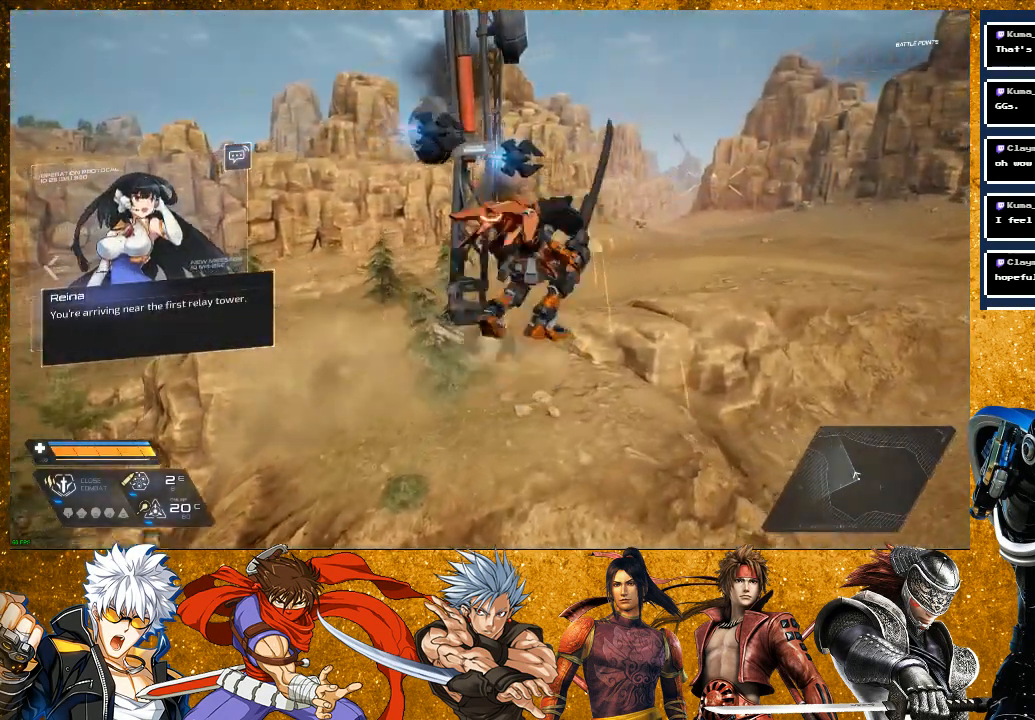
{"buttons": [], "left_stick": "up-right", "right_stick": "left", "events": [[67, "CROSS", "up"], [400, "right_stick", "left"]]}
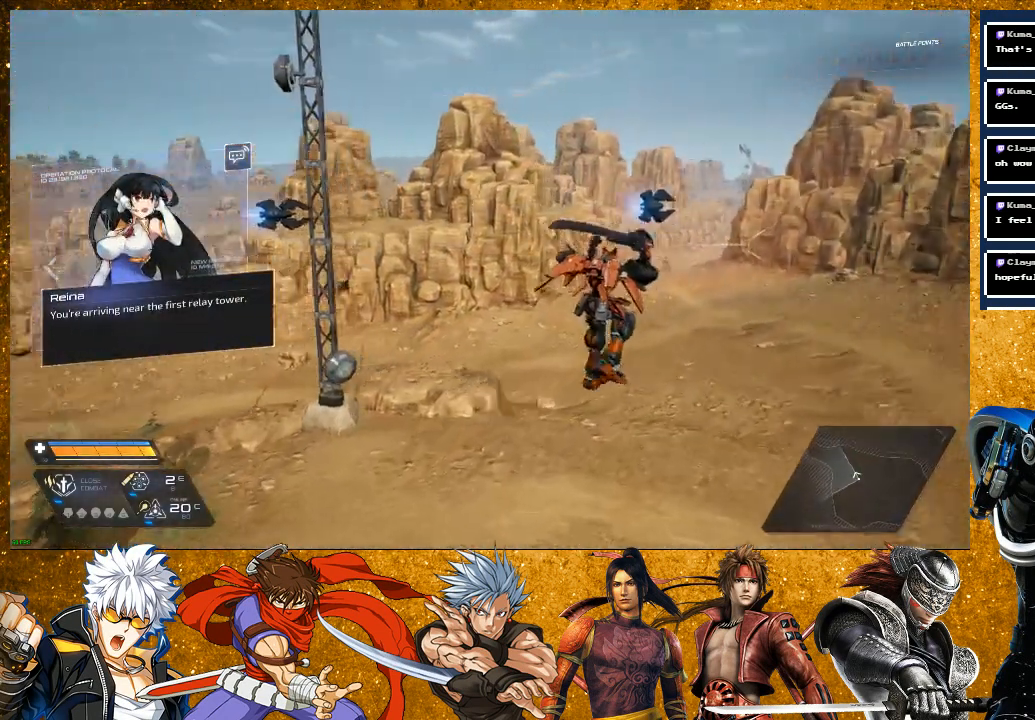
{"buttons": [], "left_stick": "center", "right_stick": "left", "events": [[133, "left_stick", "center"]]}
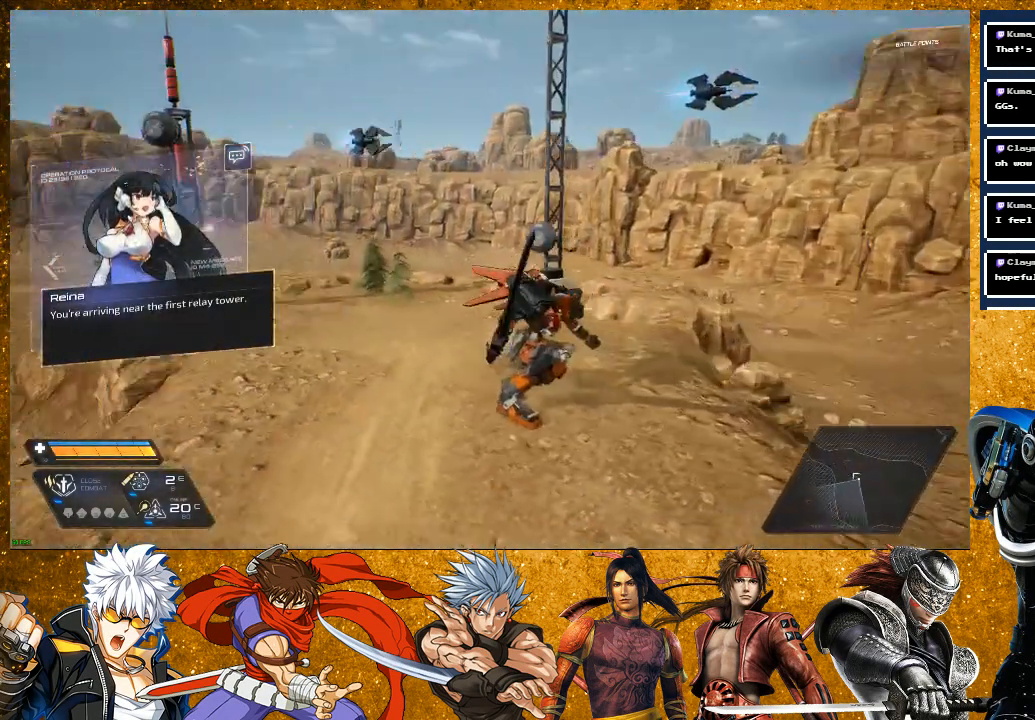
{"buttons": [], "left_stick": "center", "right_stick": "left", "events": [[67, "right_stick", "center"], [300, "right_stick", "left"]]}